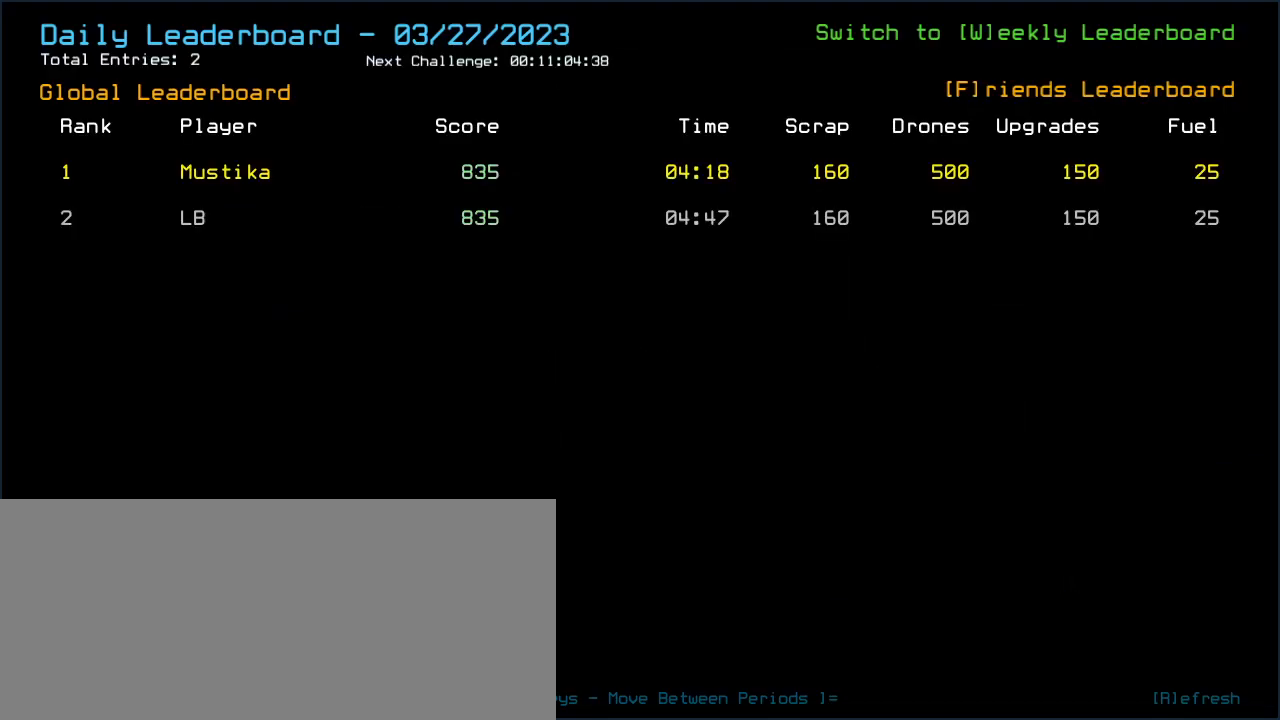
Gameplay with keyboard; each line is a JSON object with the keys held at the frame after it. "events" lists presses ("down") and releases ("up") of ".", "0", "1", "2", "3", "4", "5", "6", "7", "8", "9", "a", "b", "backspace", "c", "caps_lock", "comma", "ctrl_l", "ctrl_r", "d", "down", "e", "equals", "escape", "f", "g", "h", "i", "j", "k", "l", "left", "m", "minus", "n", "o", "p", "q", "quote", "r", "return", "right", "s", "semicolon", "shift_l", "shift_r", "space", "t", "tab", "tilde", "u", "up", "v", "w", "x", "y" and "z" between this image and that frame as [ms after this image, input, new state], when the widget could be followed in between. No other keys are recorded. Mouse input is not recorded.
{"keys": [], "events": []}
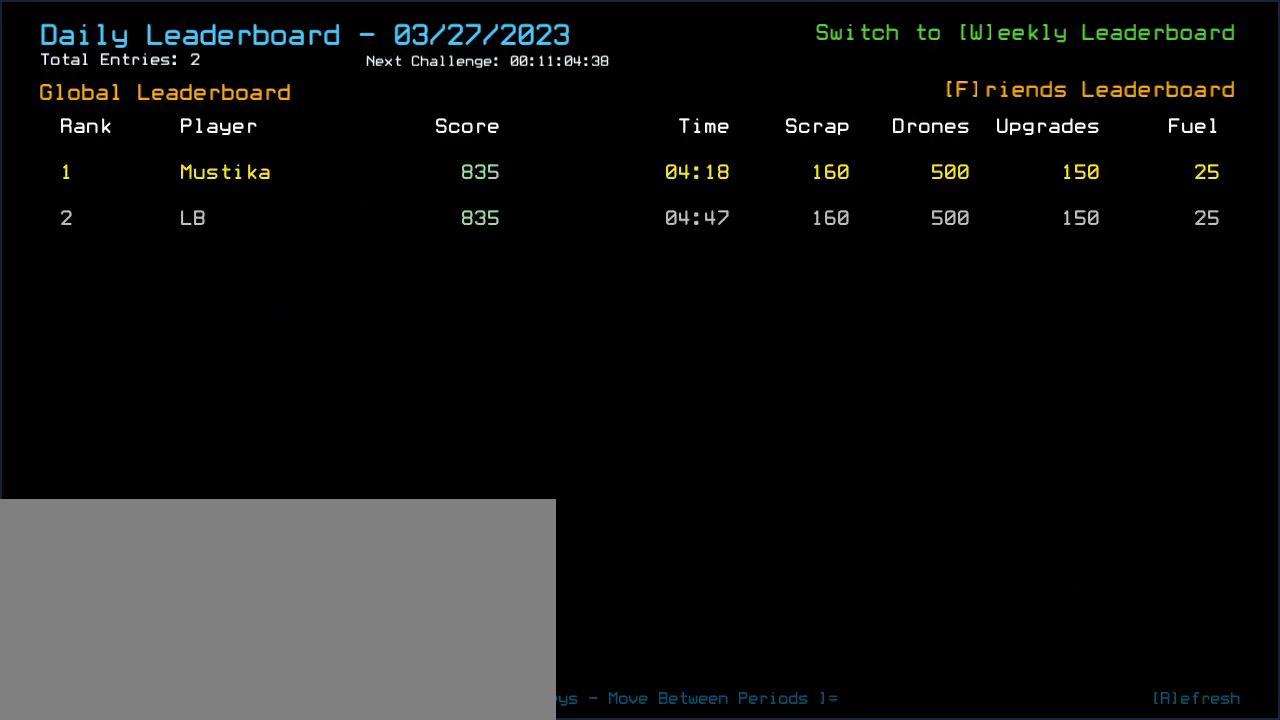
{"keys": [], "events": []}
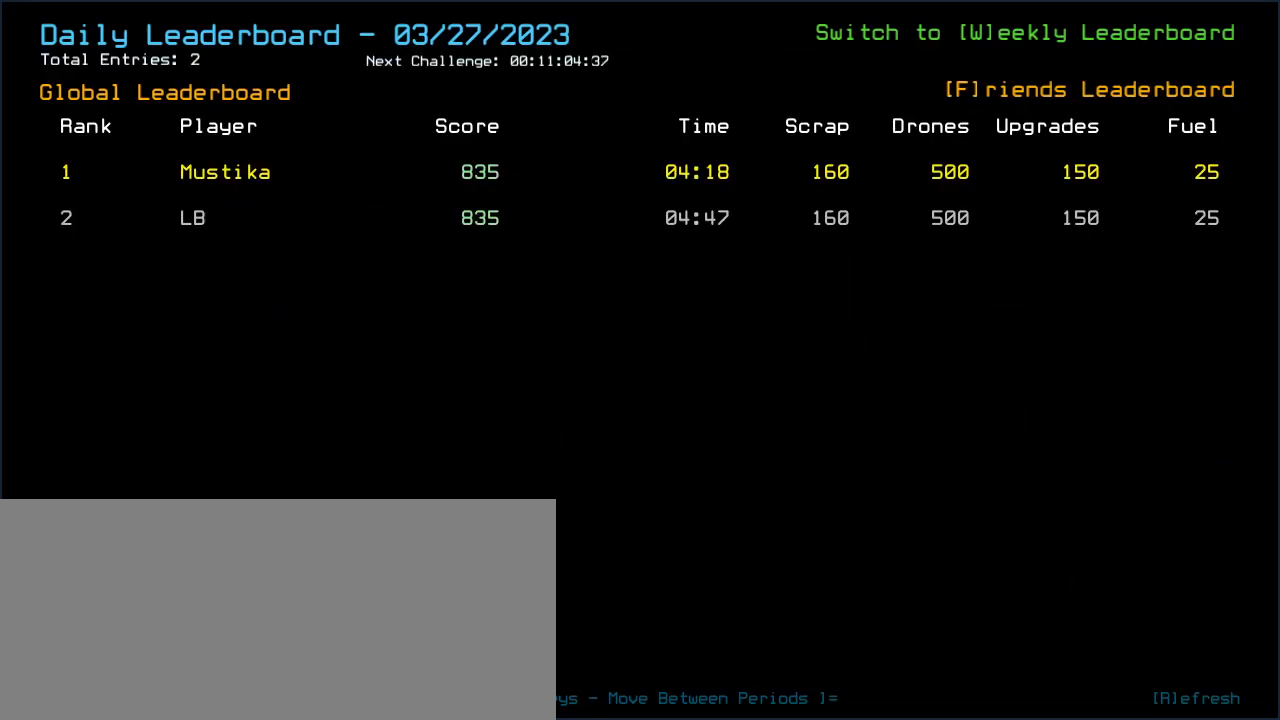
{"keys": [], "events": []}
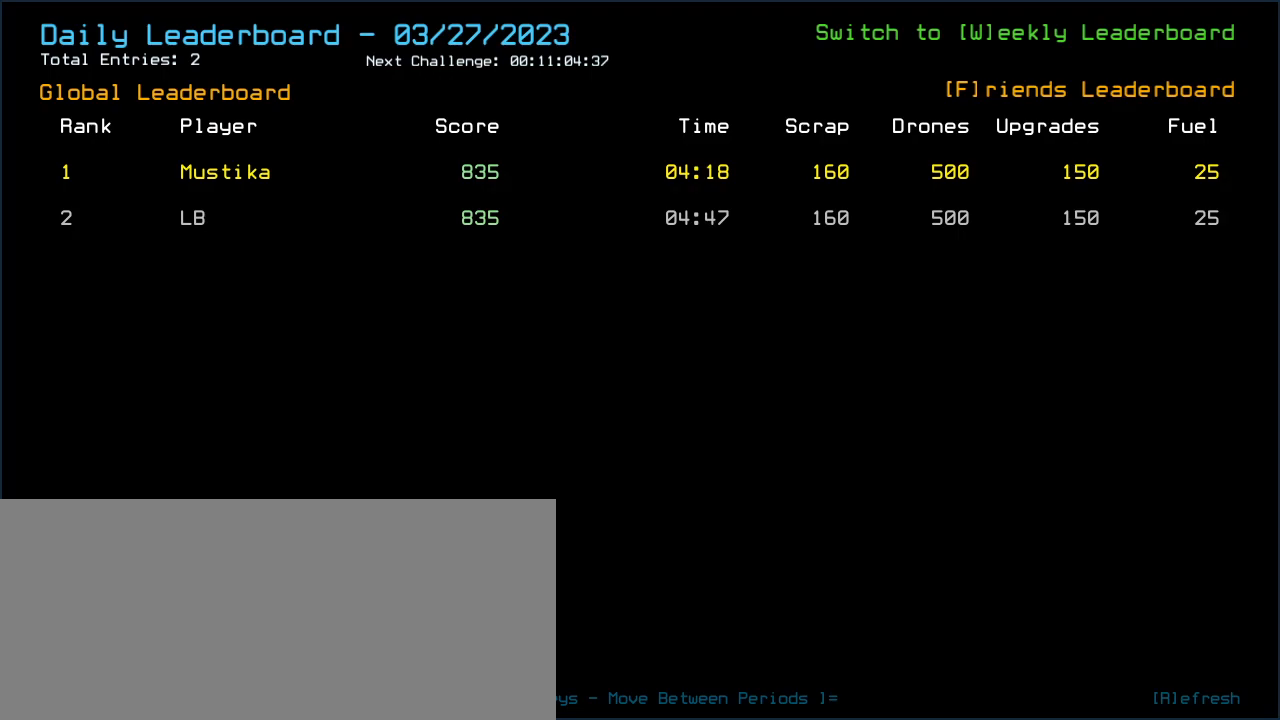
{"keys": [], "events": []}
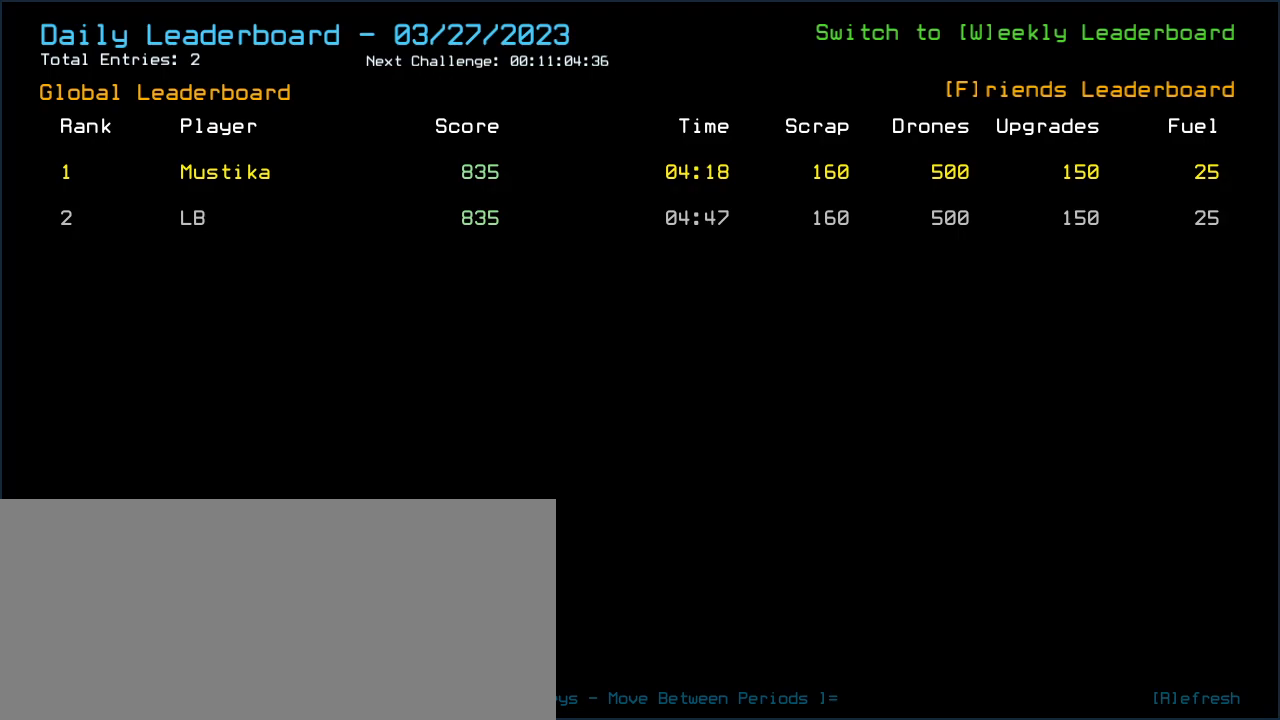
{"keys": [], "events": []}
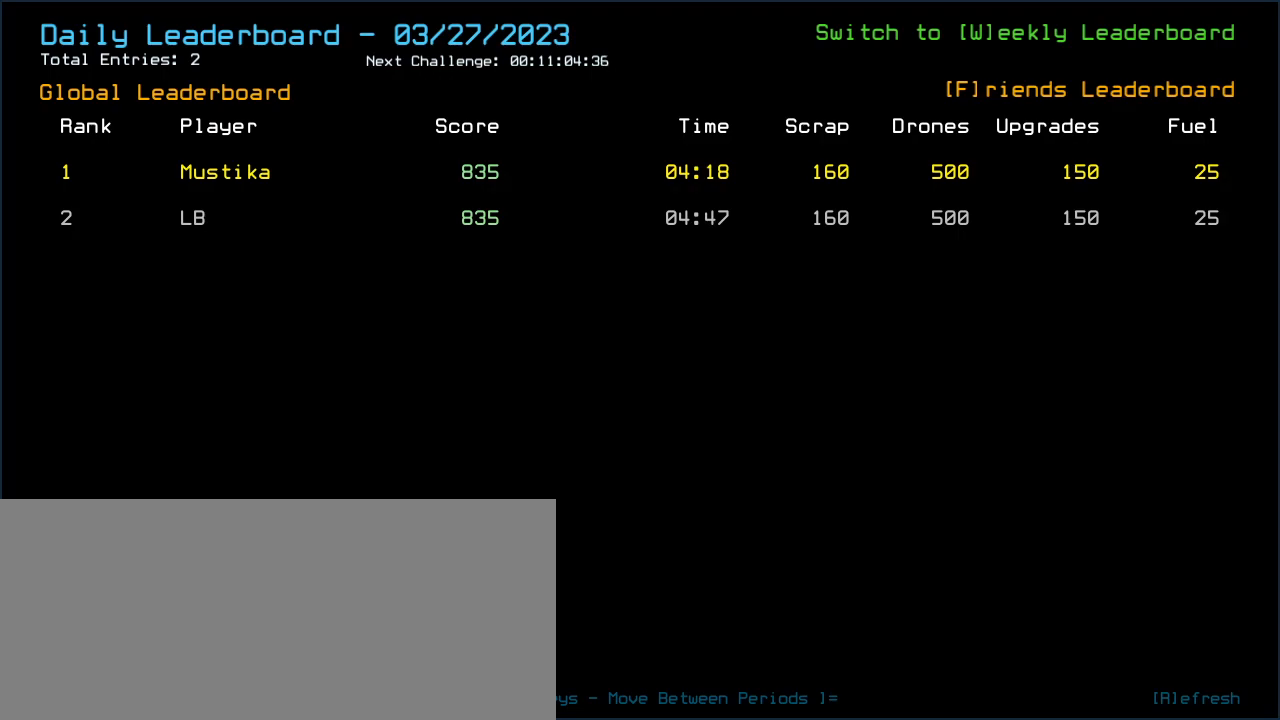
{"keys": [], "events": [[120, "escape", "down"], [220, "escape", "up"]]}
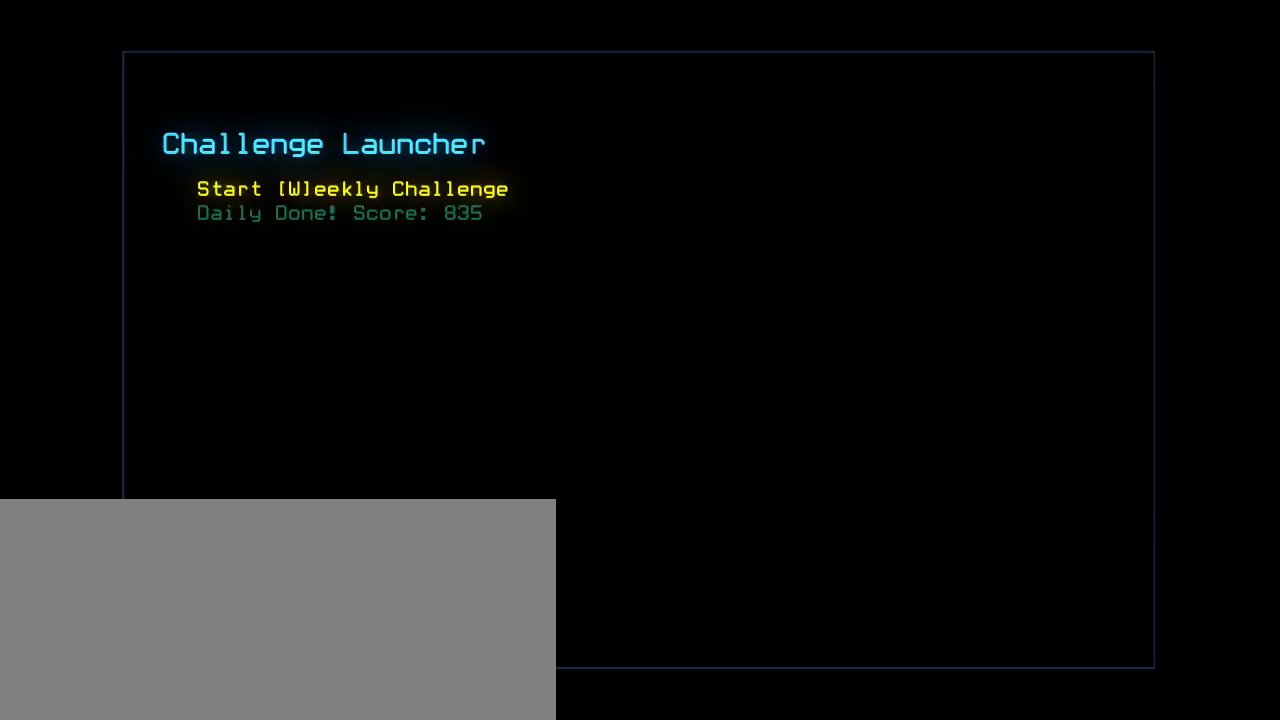
{"keys": [], "events": []}
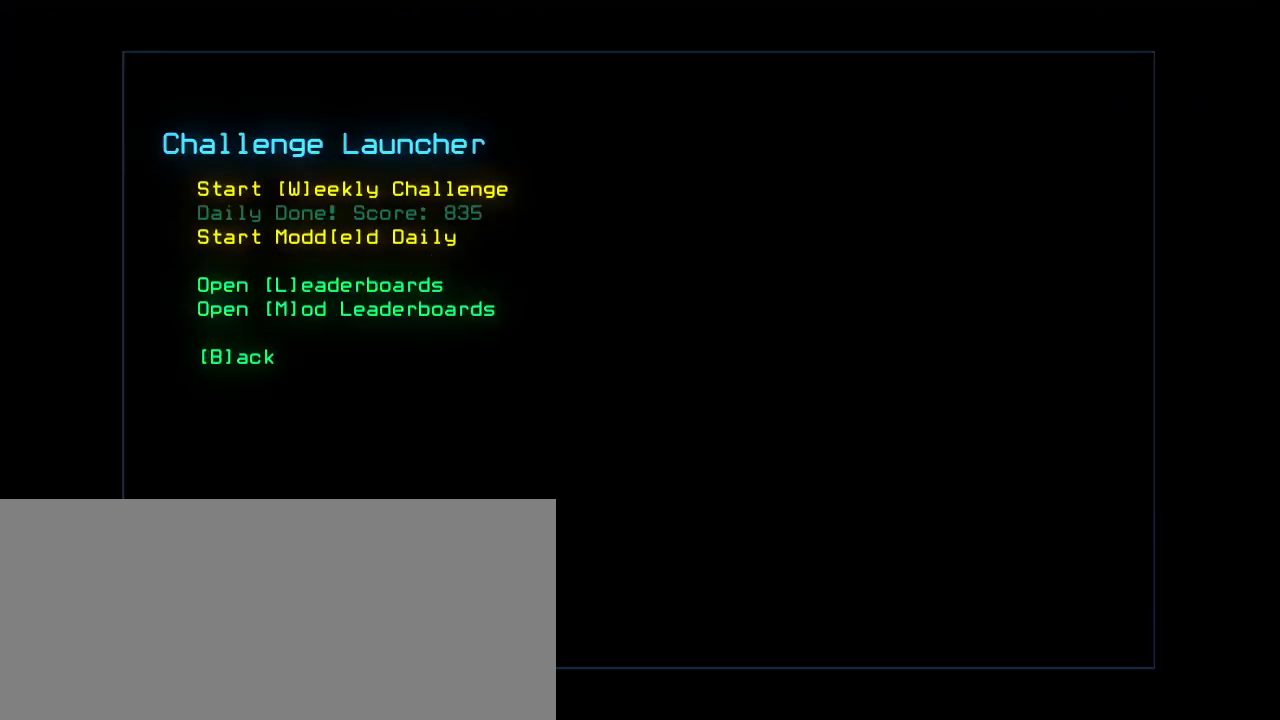
{"keys": [], "events": [[300, "e", "down"], [340, "e", "up"]]}
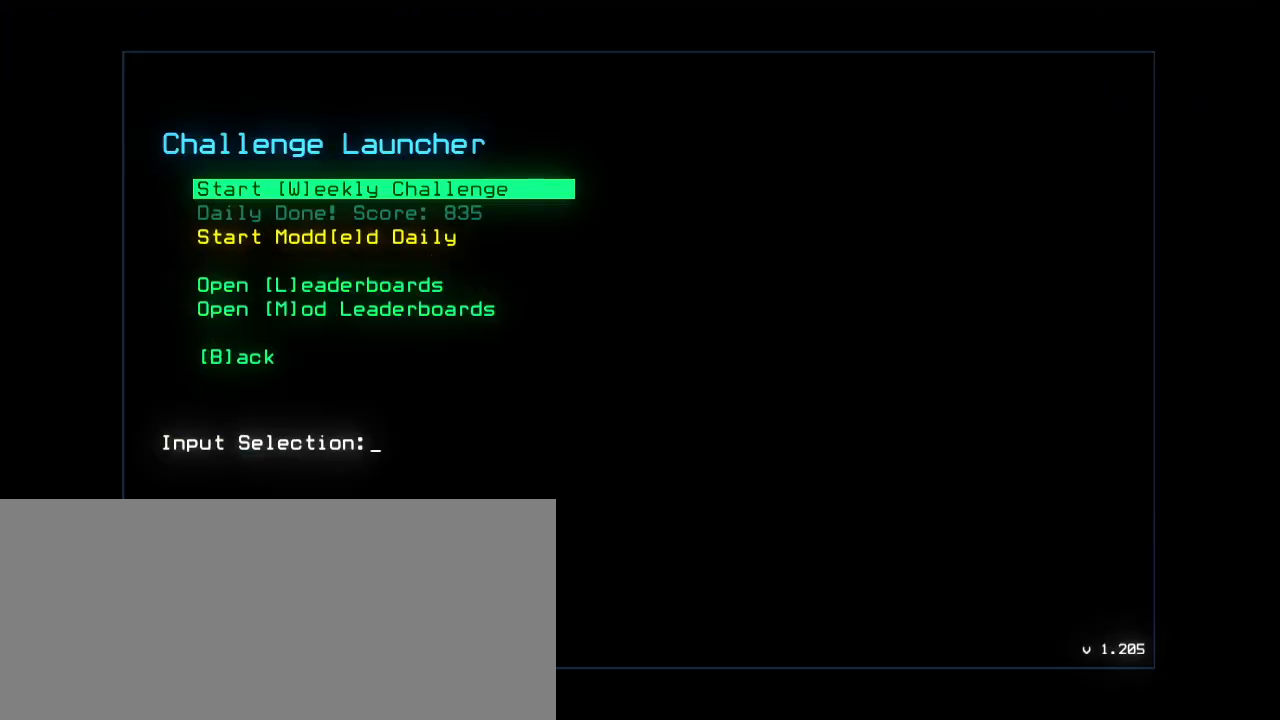
{"keys": [], "events": []}
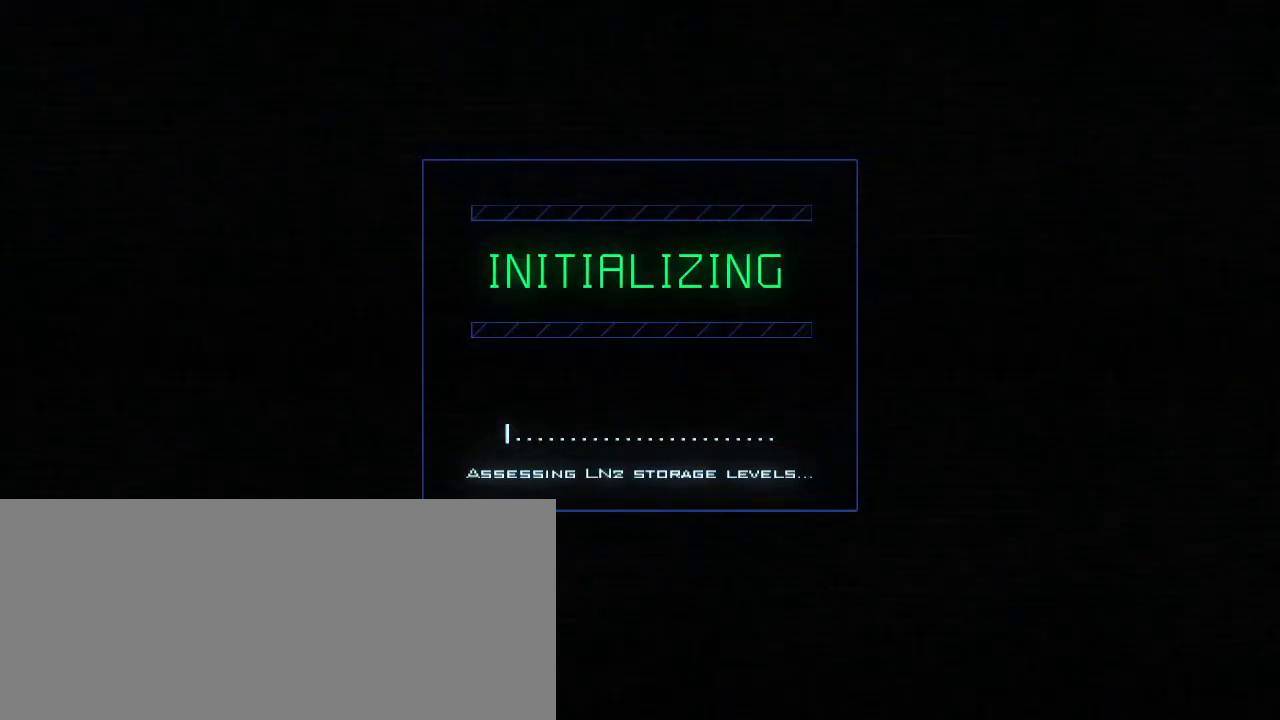
{"keys": [], "events": []}
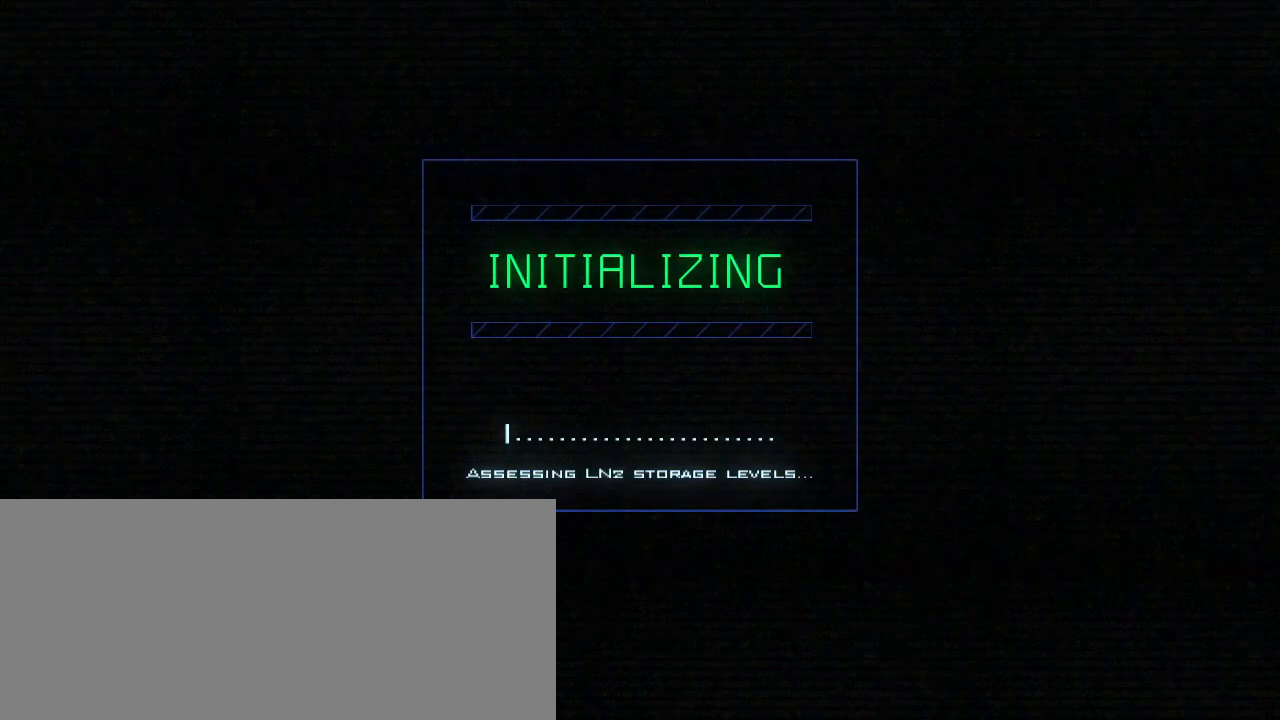
{"keys": [], "events": []}
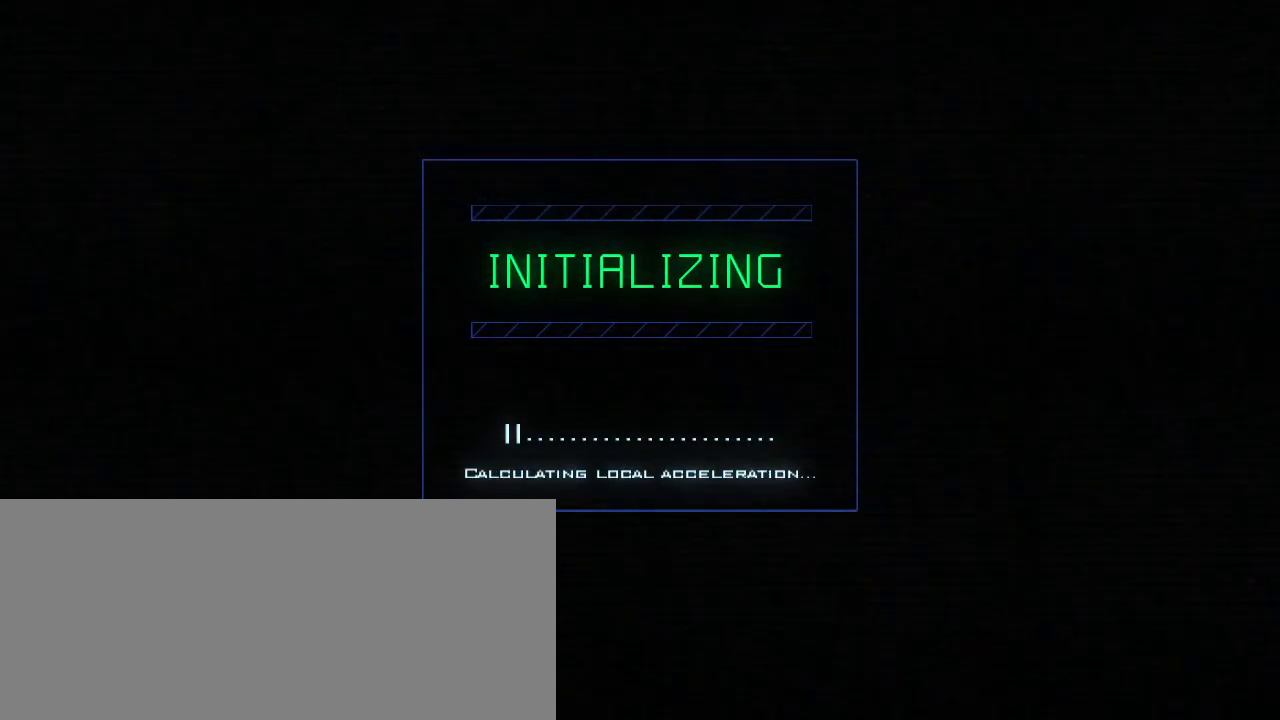
{"keys": [], "events": []}
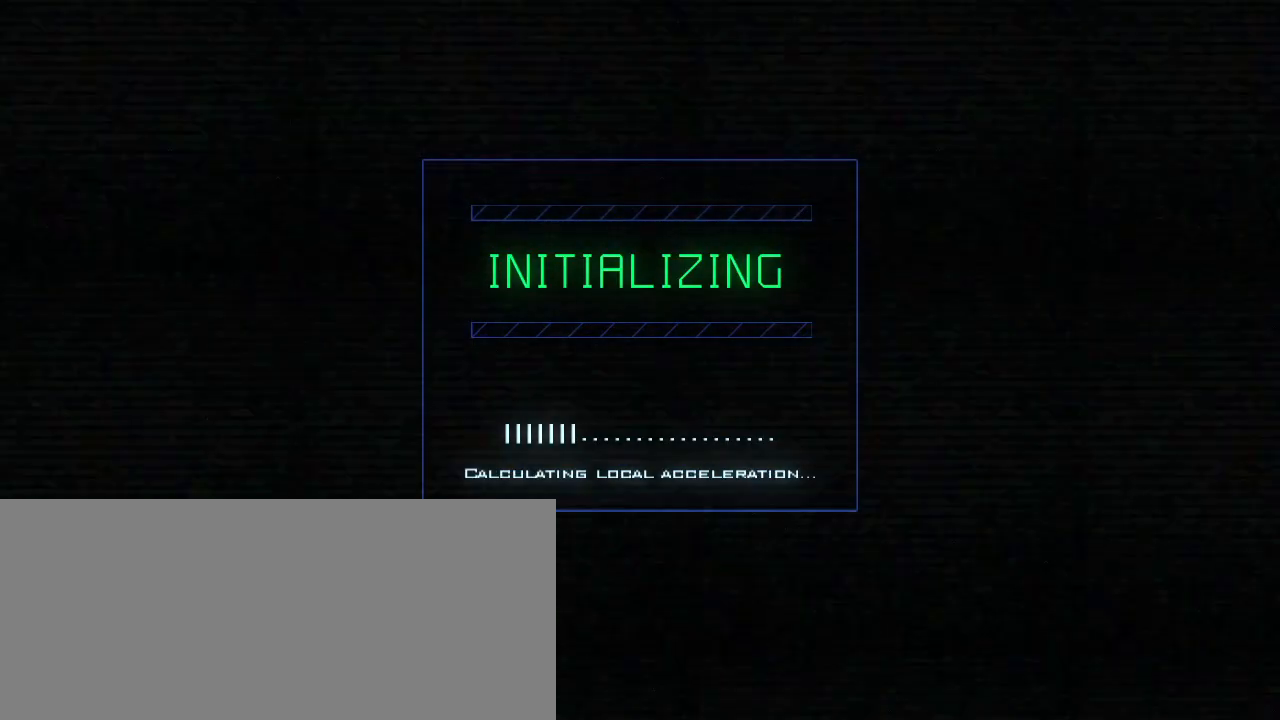
{"keys": [], "events": [[160, ".", "down"], [200, "comma", "down"], [240, ".", "up"], [280, "comma", "up"]]}
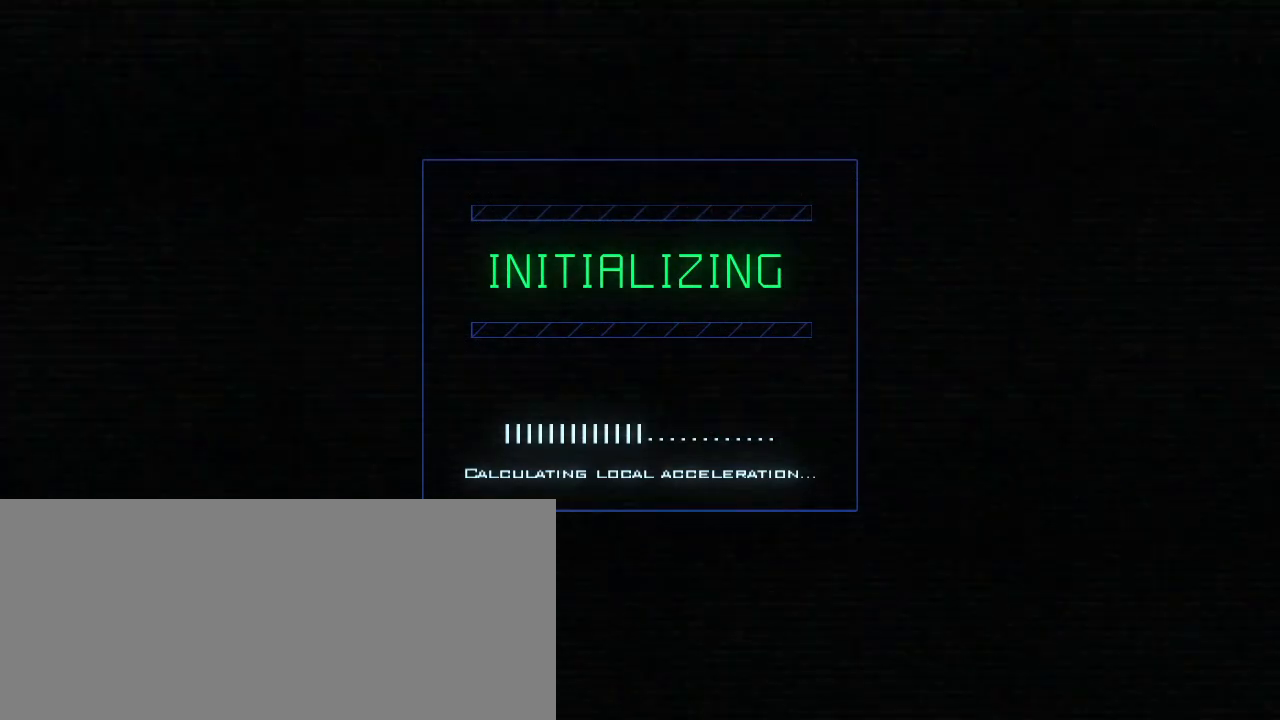
{"keys": [], "events": []}
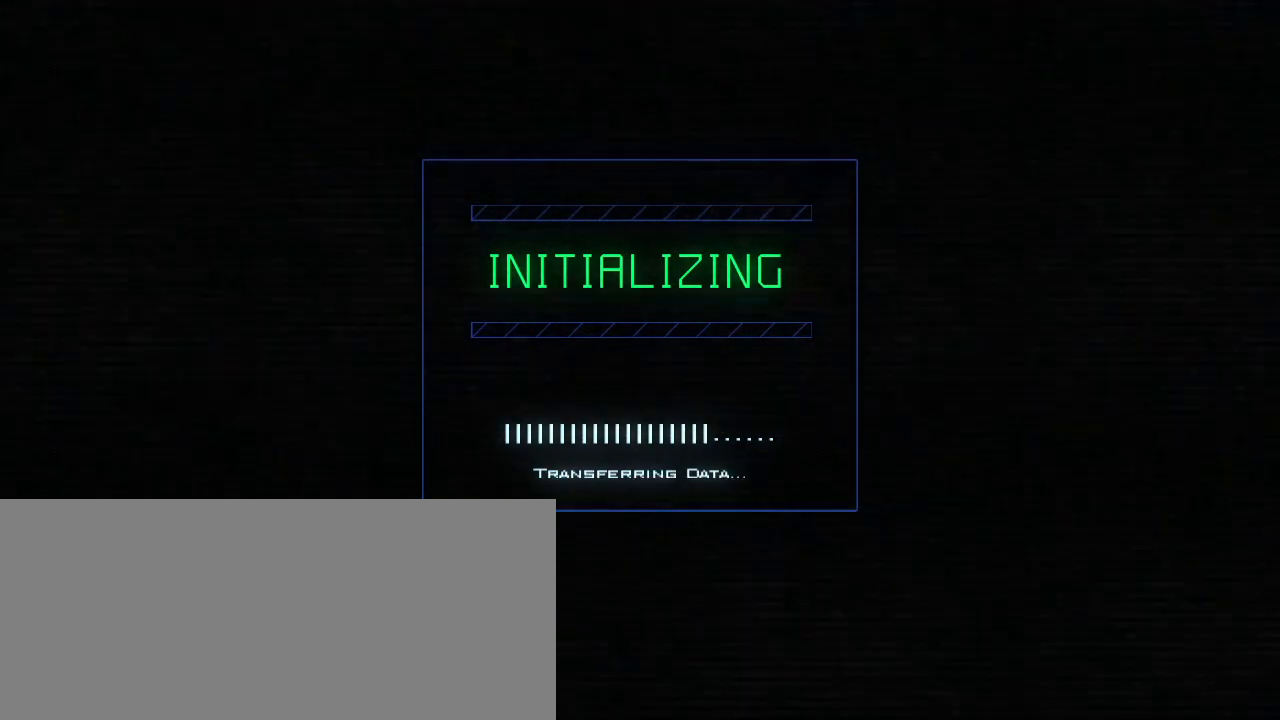
{"keys": [], "events": []}
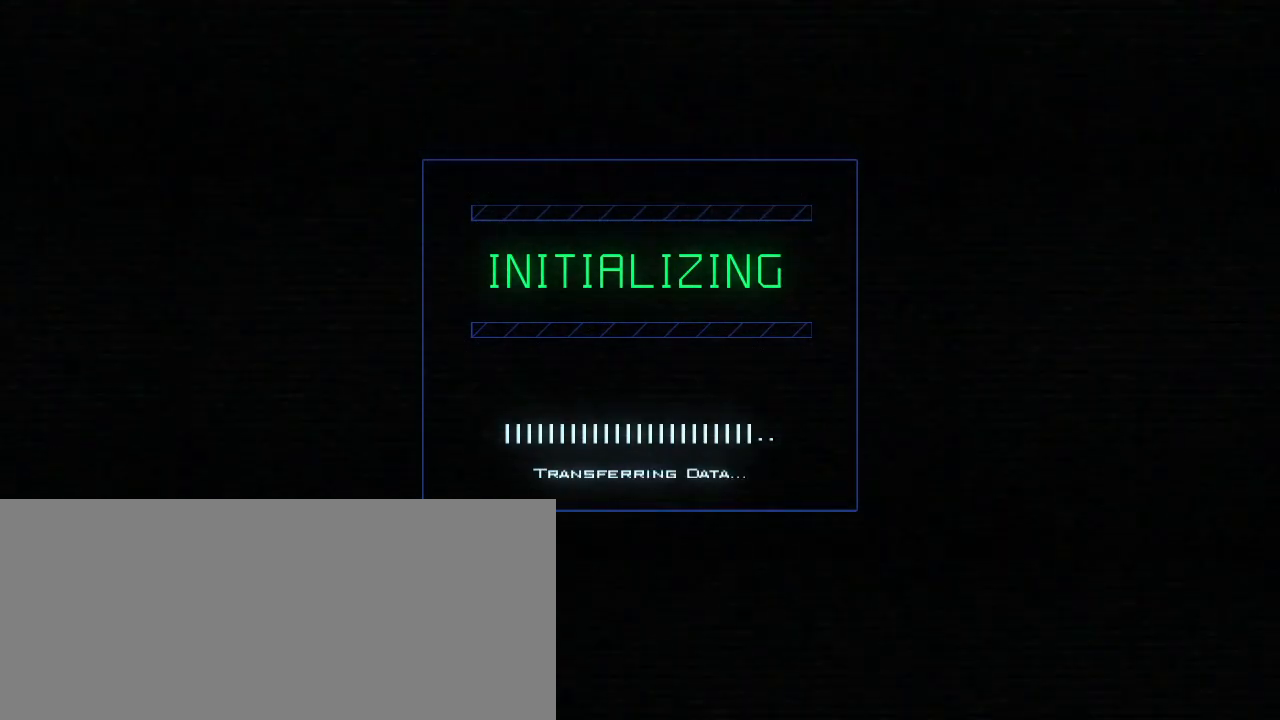
{"keys": [], "events": []}
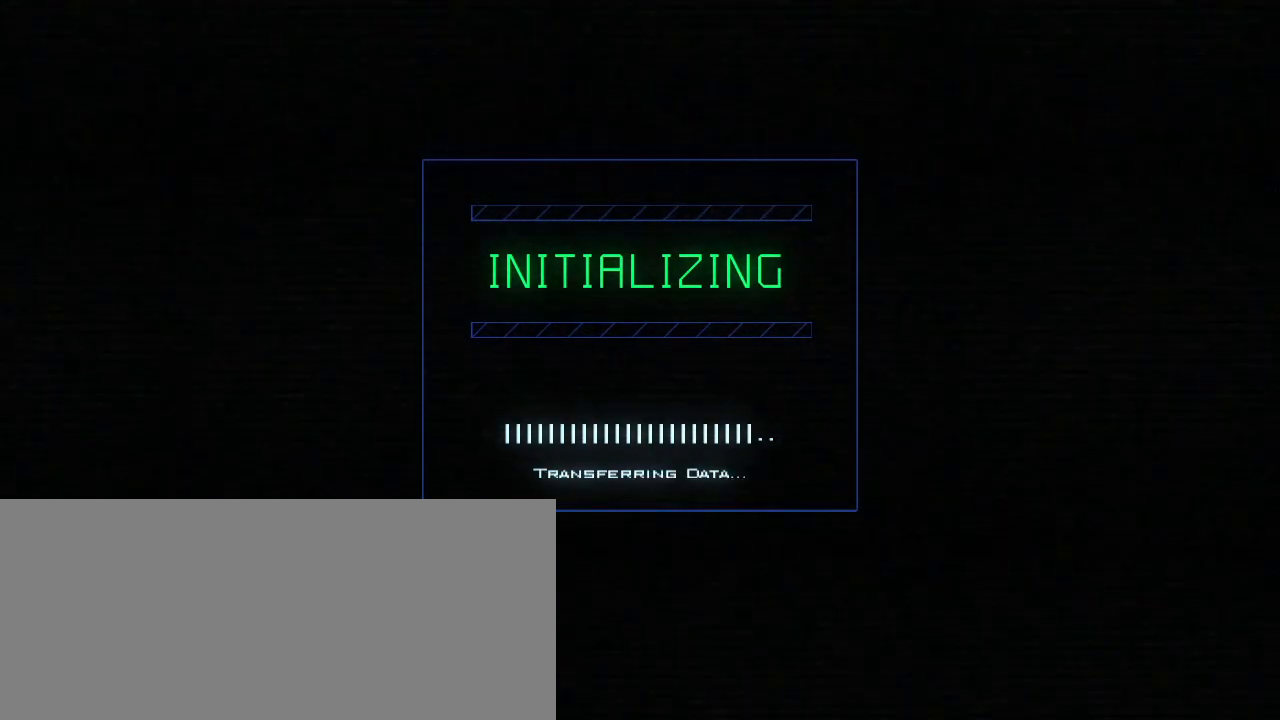
{"keys": [], "events": []}
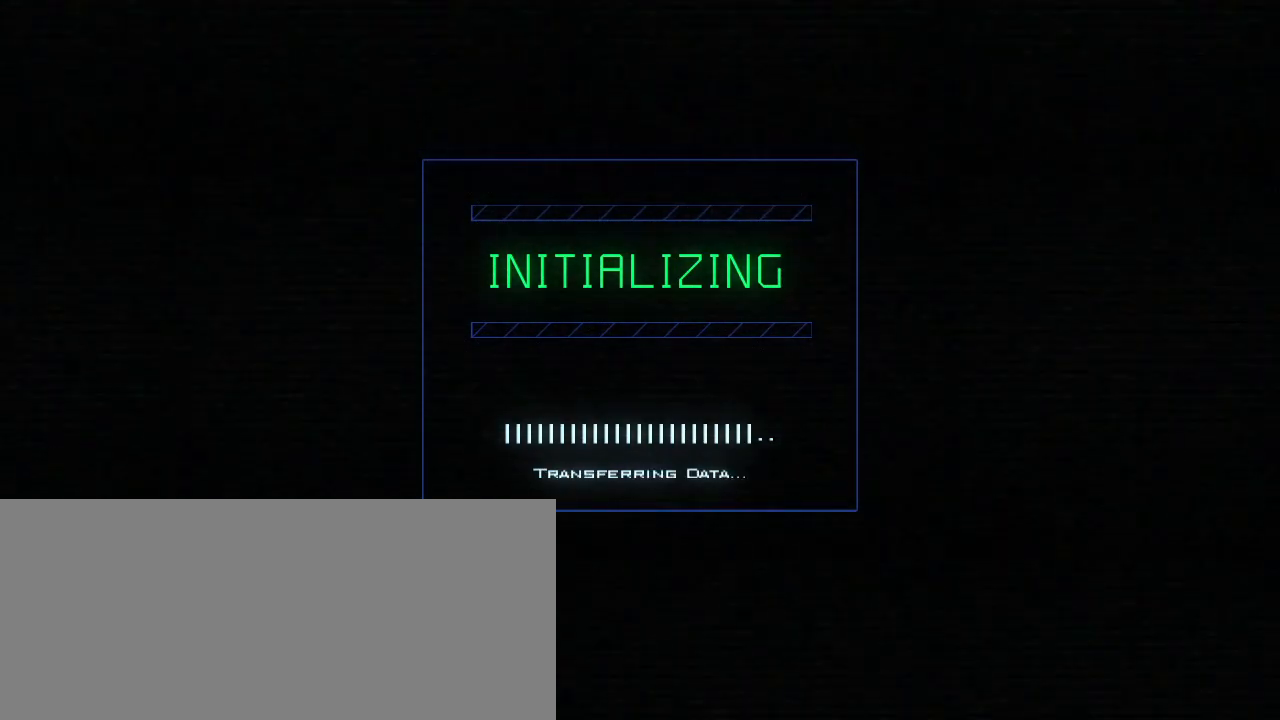
{"keys": [], "events": []}
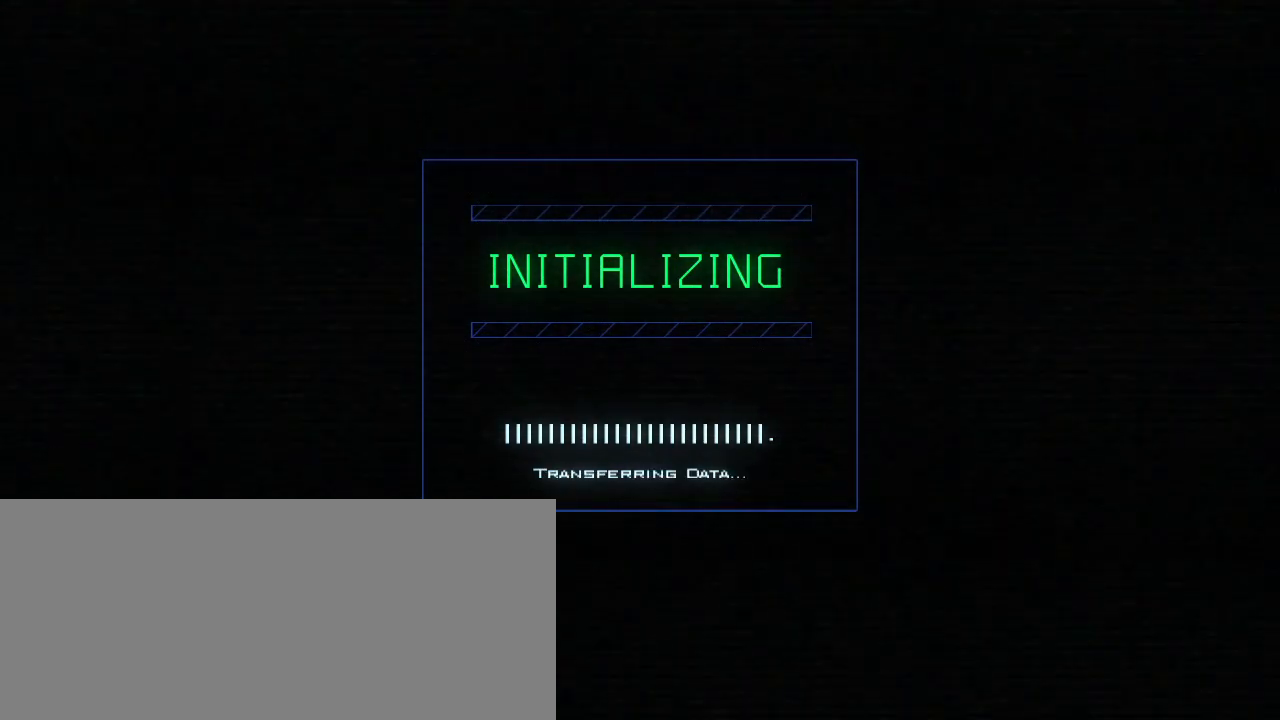
{"keys": [], "events": []}
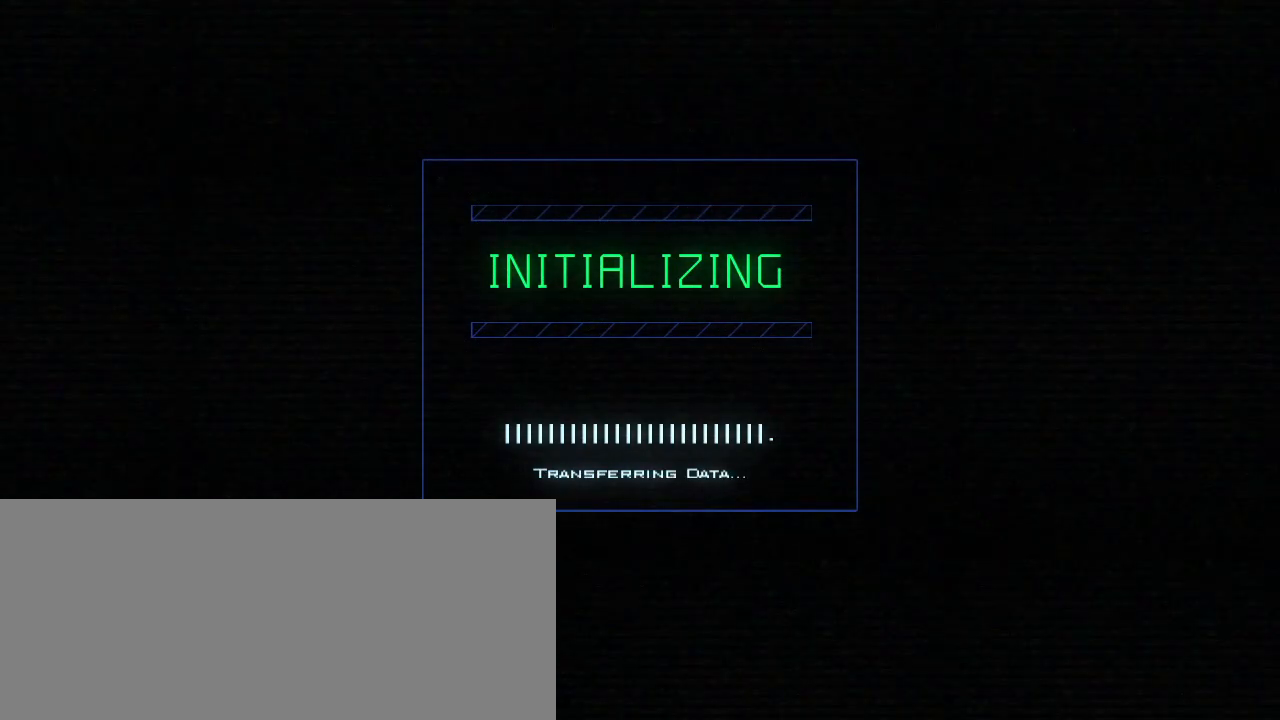
{"keys": [], "events": []}
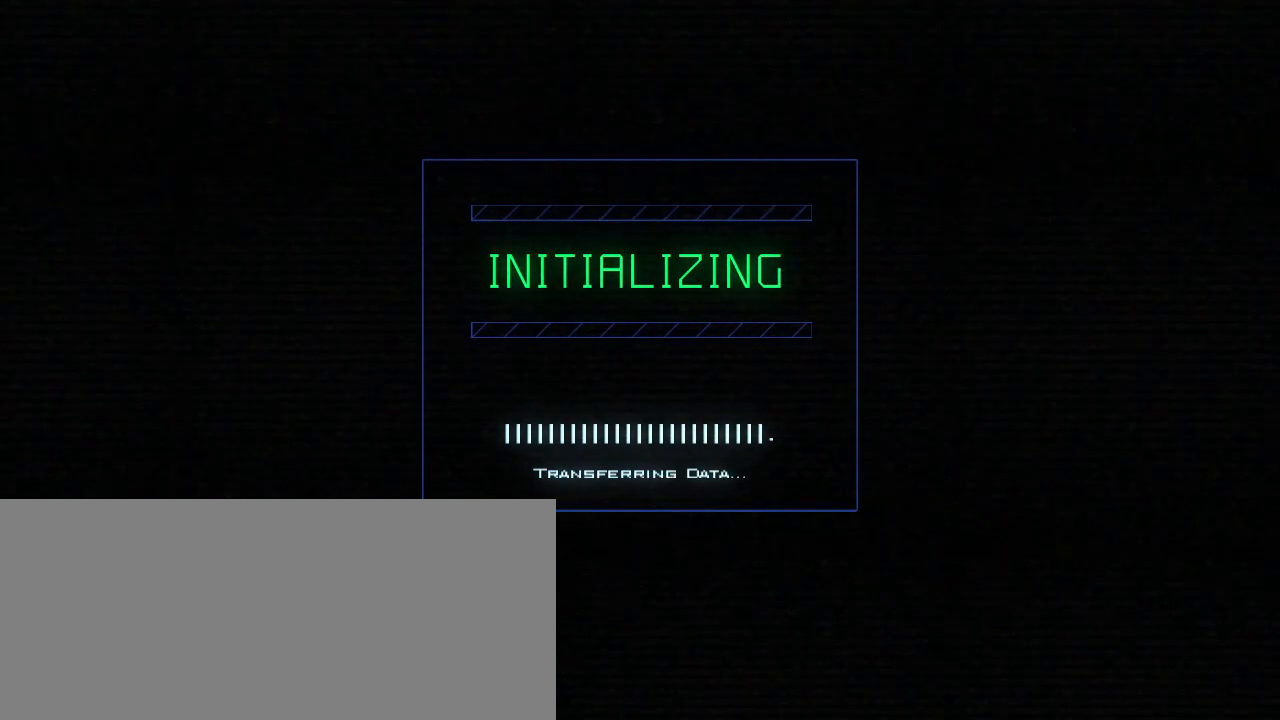
{"keys": [], "events": []}
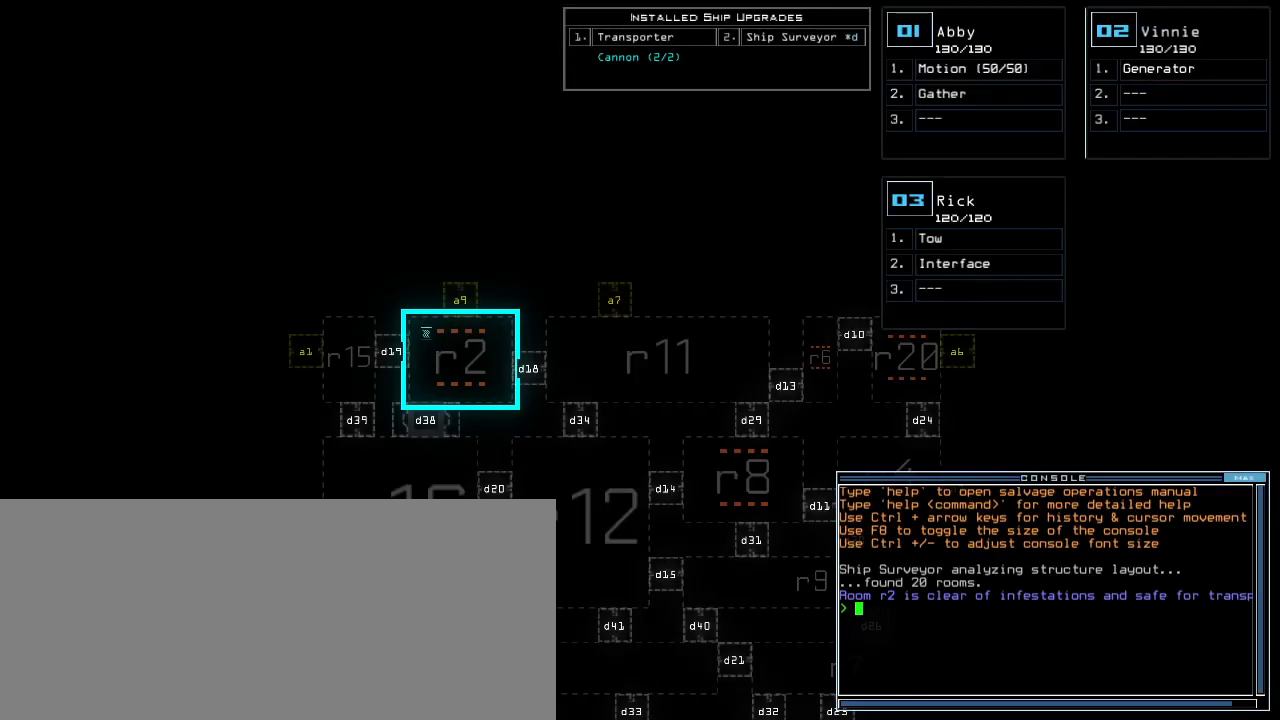
{"keys": [], "events": []}
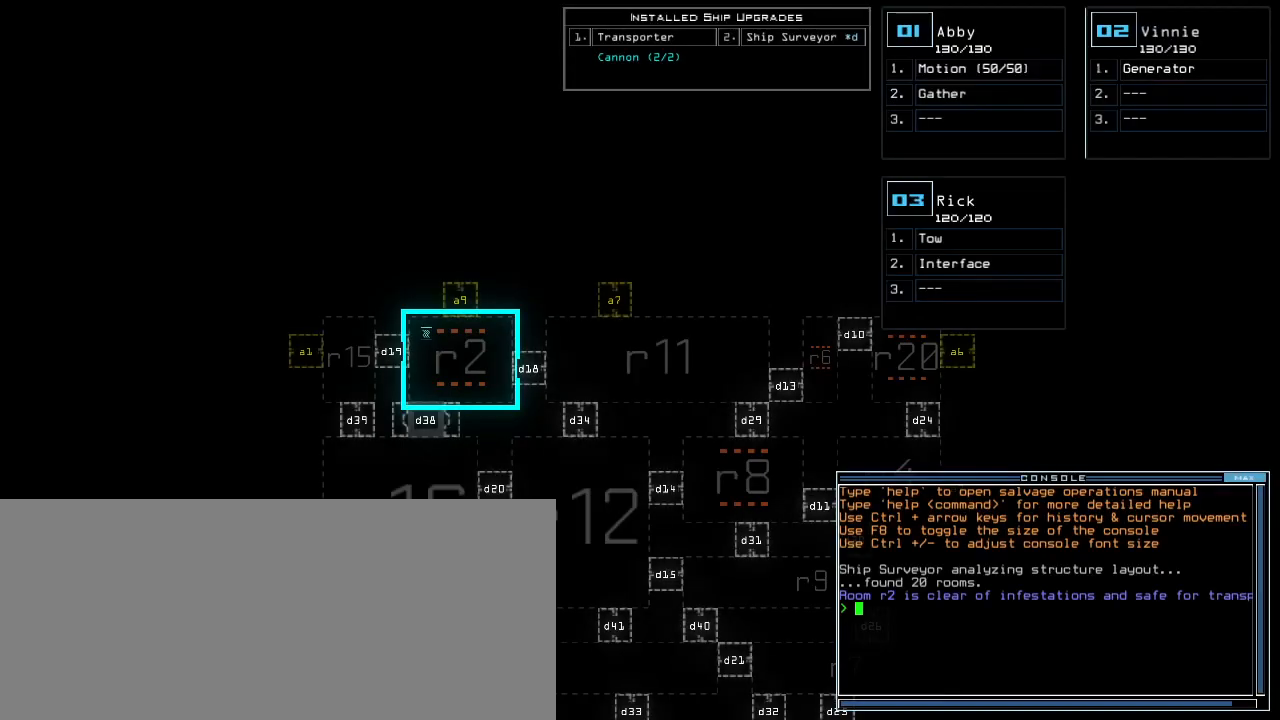
{"keys": ["right"], "events": [[280, "right", "down"]]}
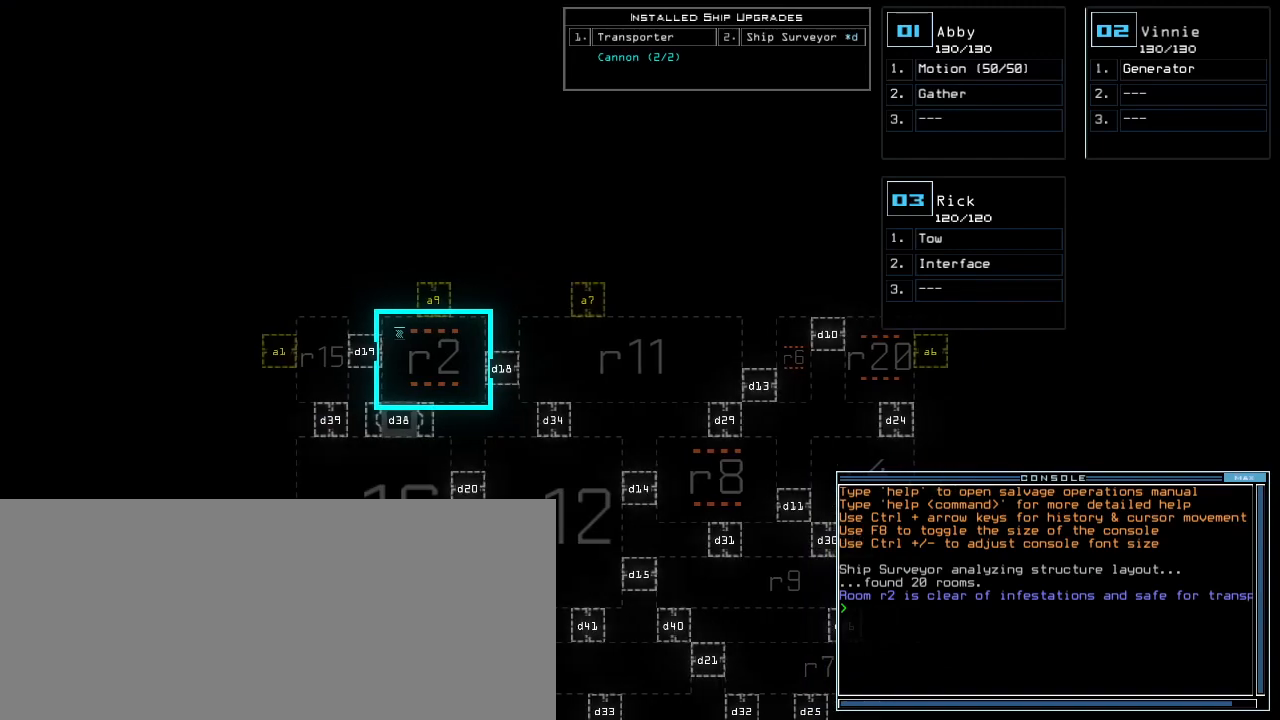
{"keys": ["right"], "events": []}
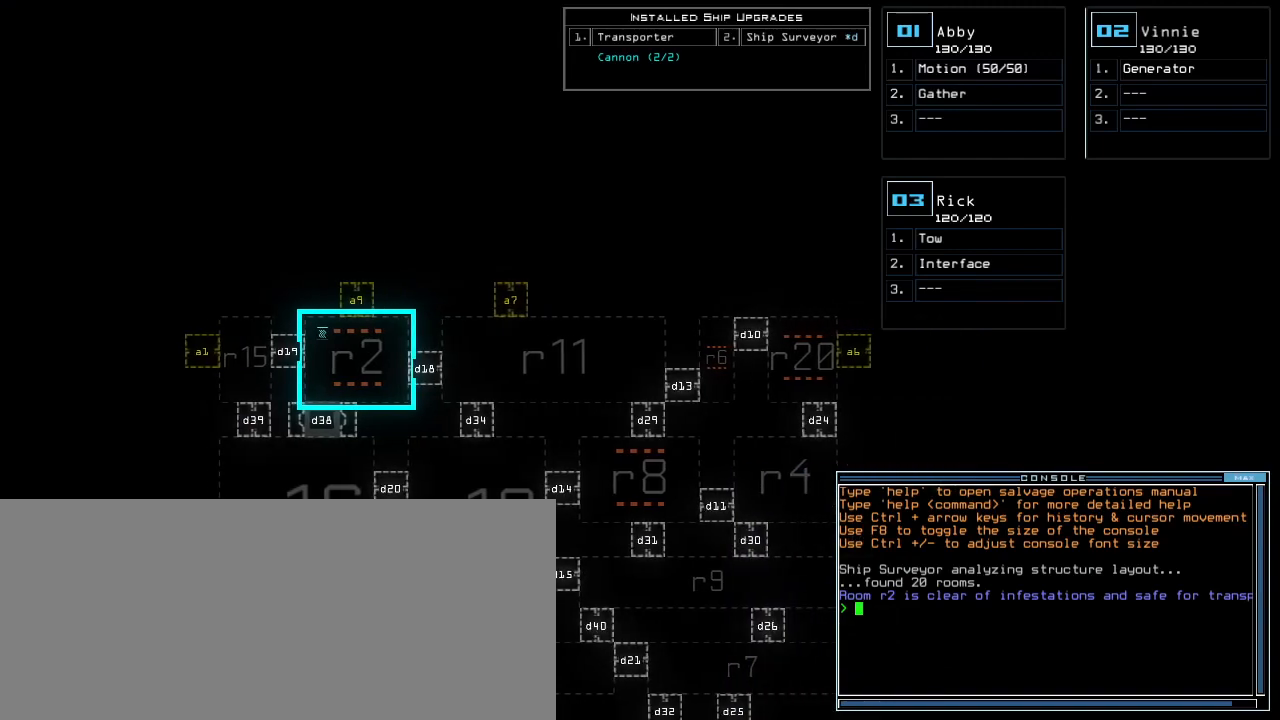
{"keys": ["down"], "events": [[140, "down", "down"], [140, "right", "up"]]}
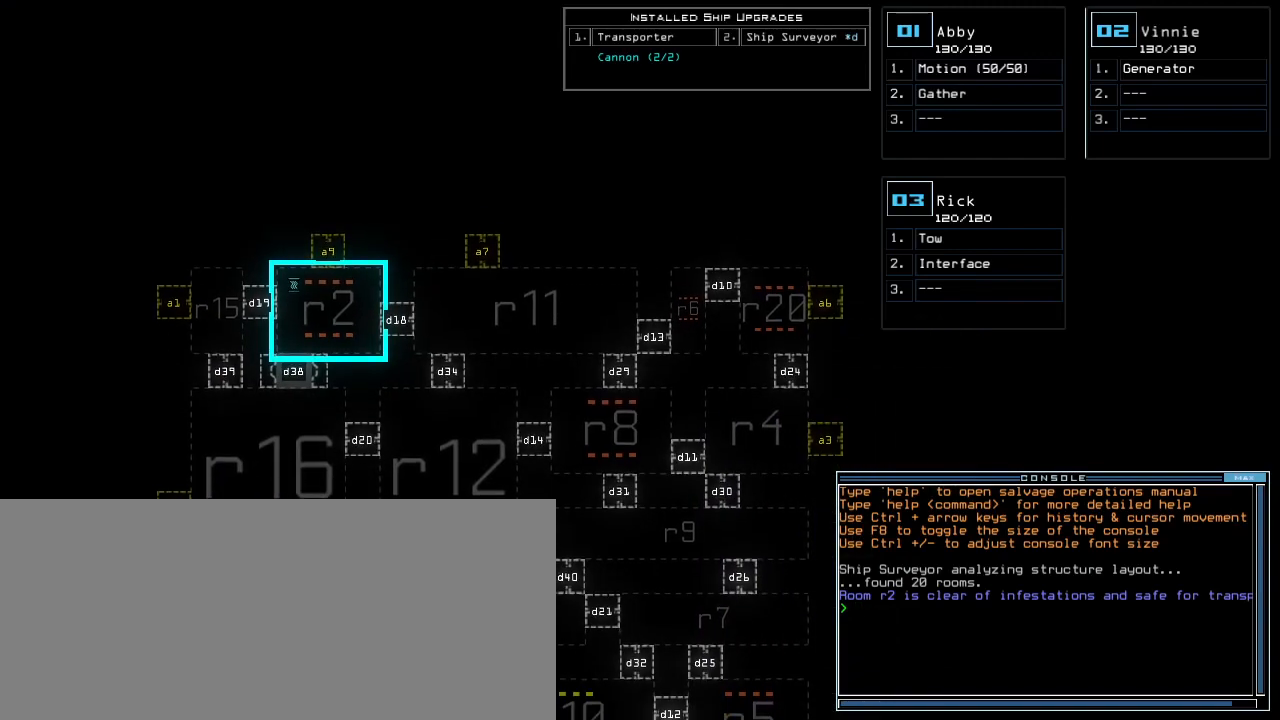
{"keys": ["down"], "events": []}
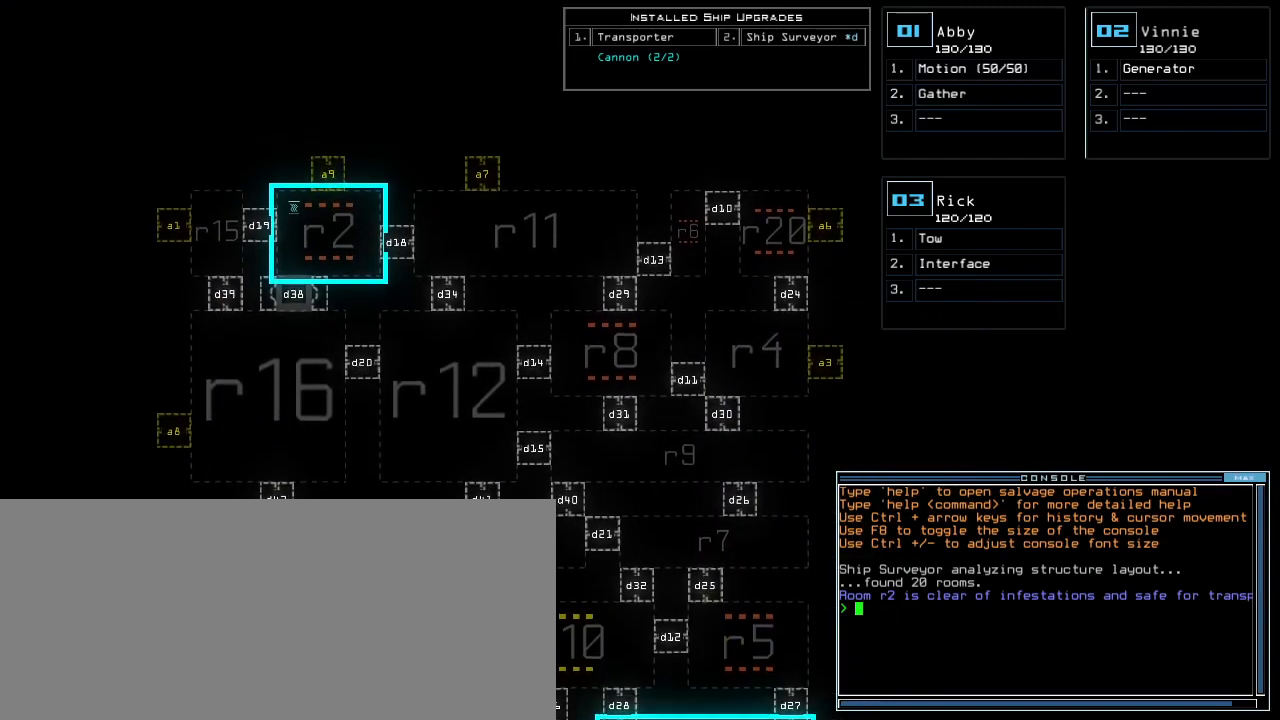
{"keys": ["down"], "events": []}
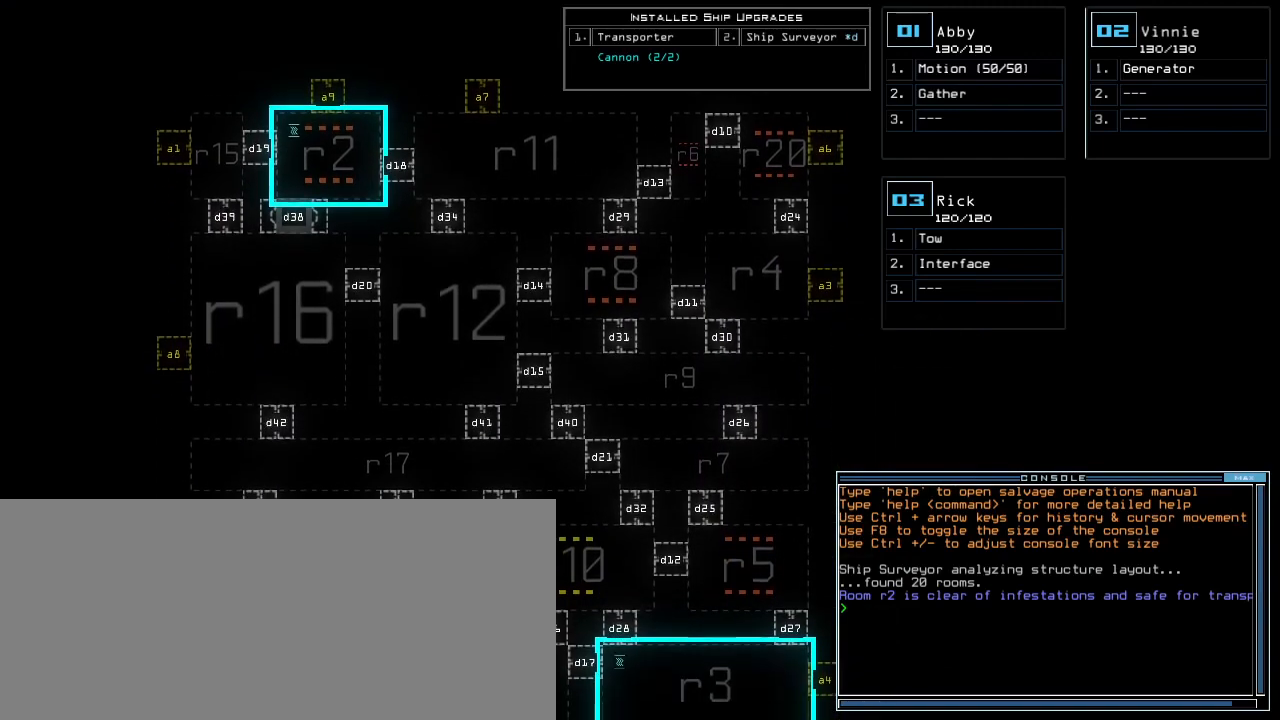
{"keys": ["down"], "events": [[160, "return", "down"], [260, "return", "up"]]}
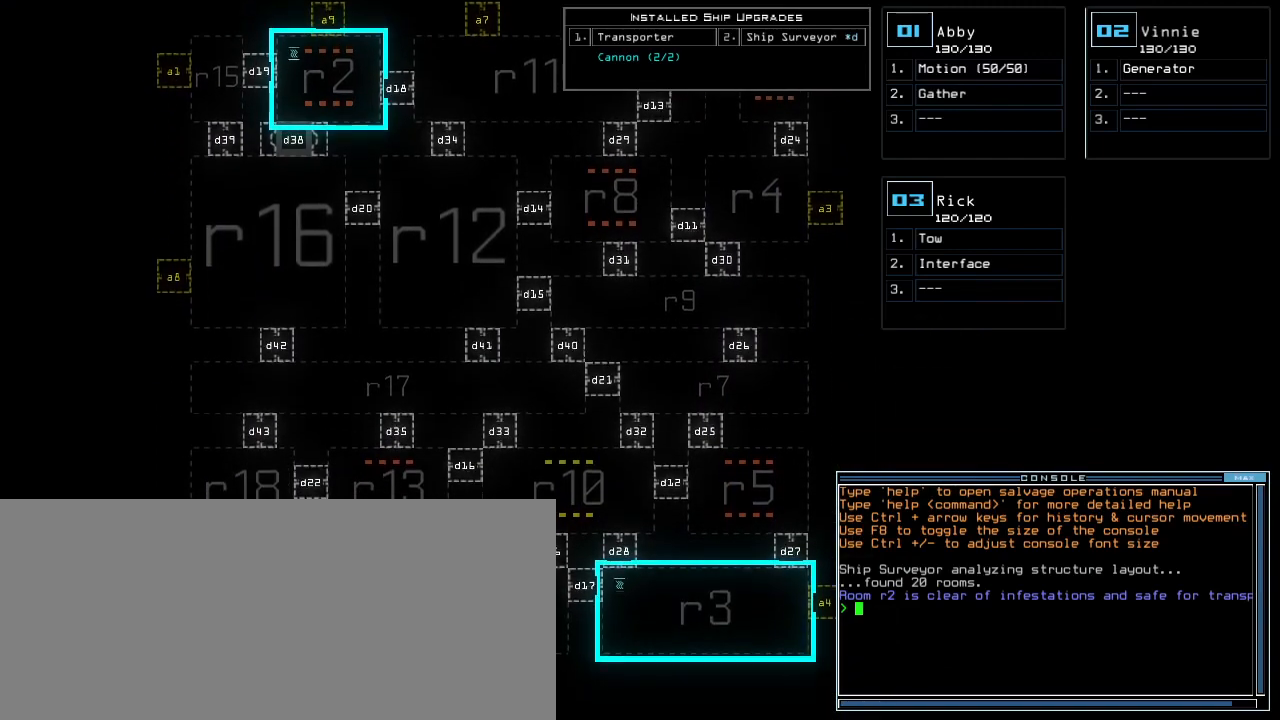
{"keys": ["left"], "events": [[320, "down", "up"], [420, "left", "down"]]}
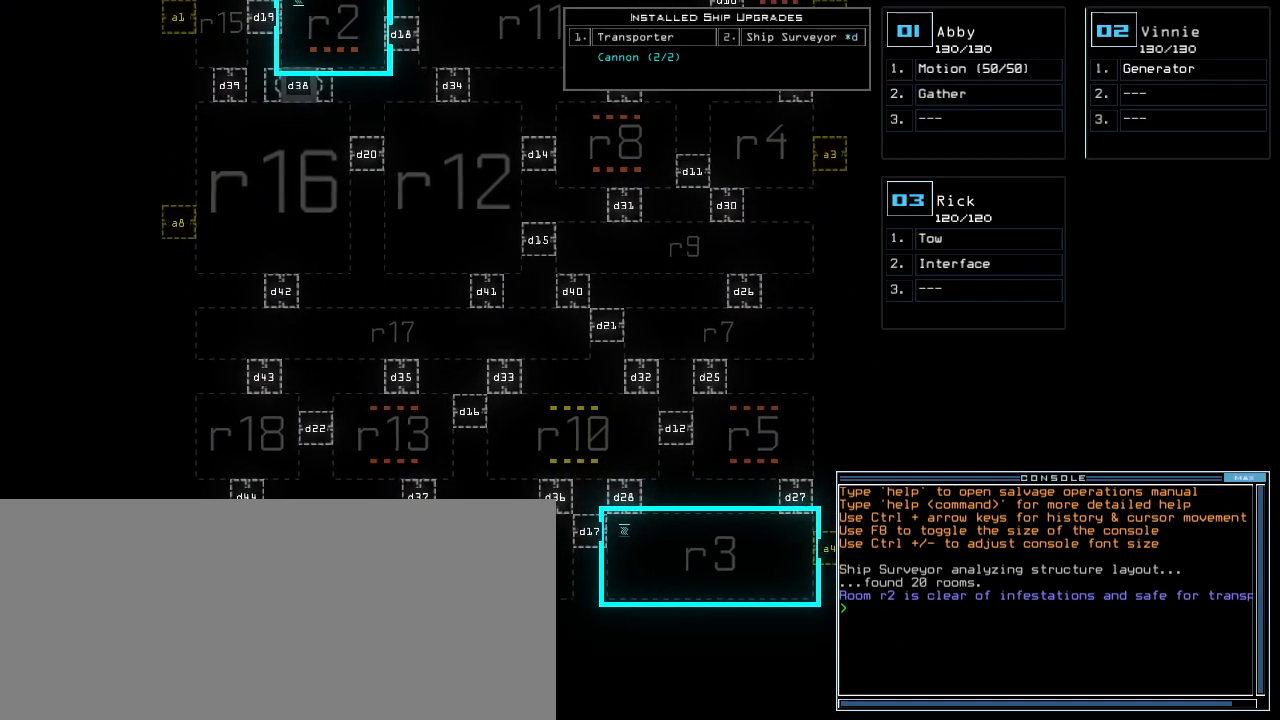
{"keys": ["up"], "events": [[20, "left", "up"], [80, "up", "down"]]}